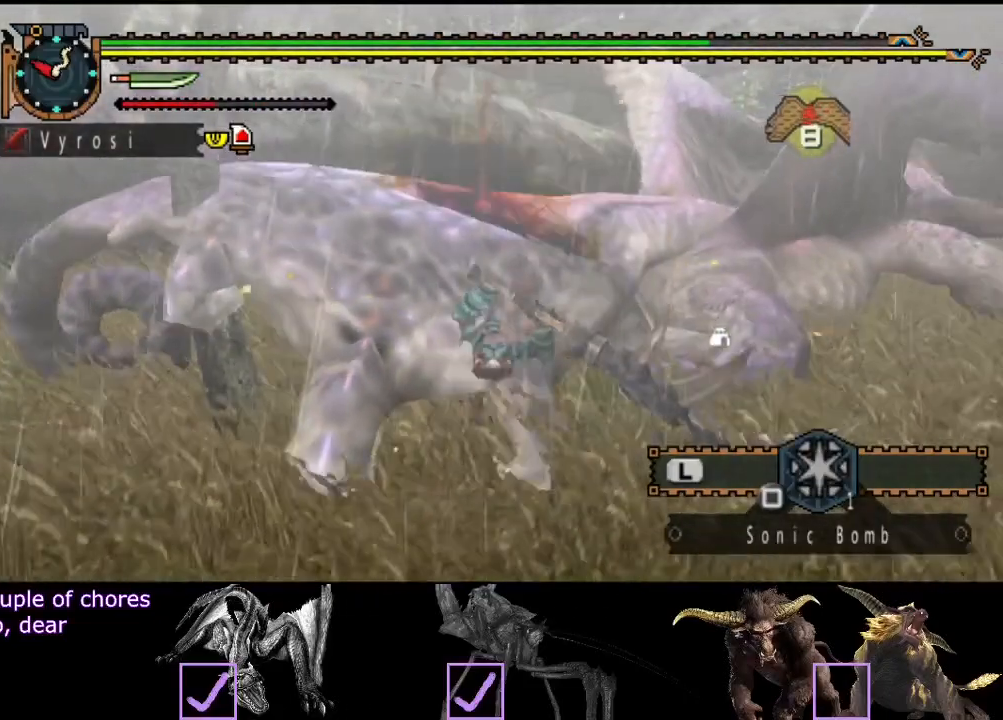
Gameplay with a controller (PlayStation layout); each line is a JSON object with the inputs held at the frame after it (dt_ms = milliseconds from this image to that frame). "events" lists button and stick changes between this image and that frame as [ms after this image, input, new state], when the widget could be followed in between. Not read: L3 R3.
{"dt_ms": 500, "buttons": [], "left_stick": "center", "right_stick": "center", "events": [[67, "CIRCLE", "up"], [100, "left_stick", "center"]]}
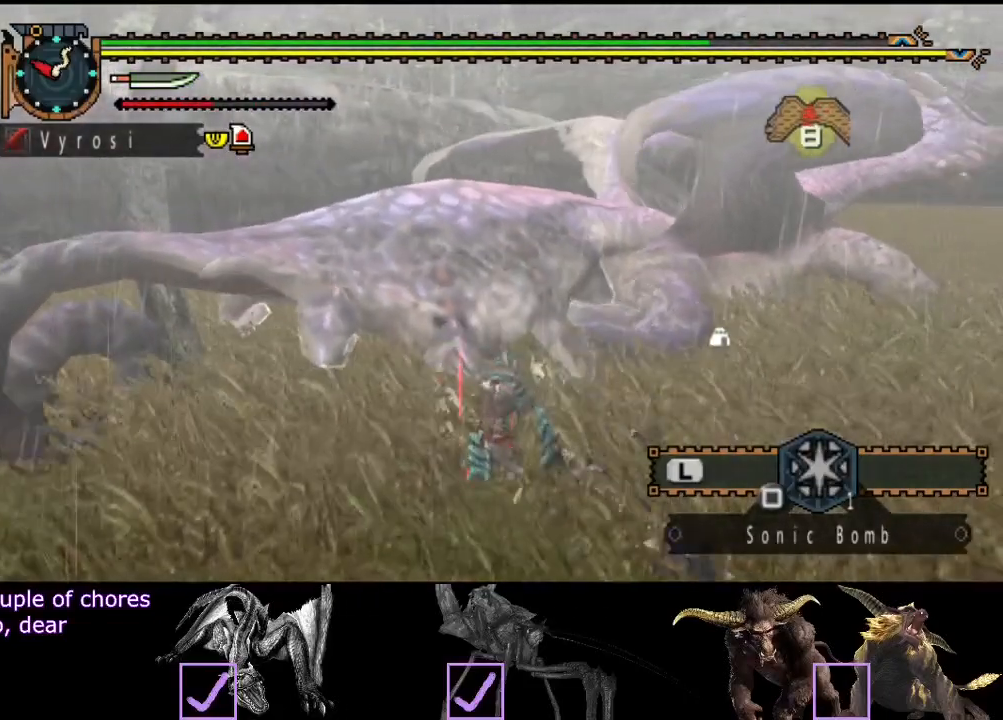
{"dt_ms": 500, "buttons": [], "left_stick": "center", "right_stick": "center", "events": []}
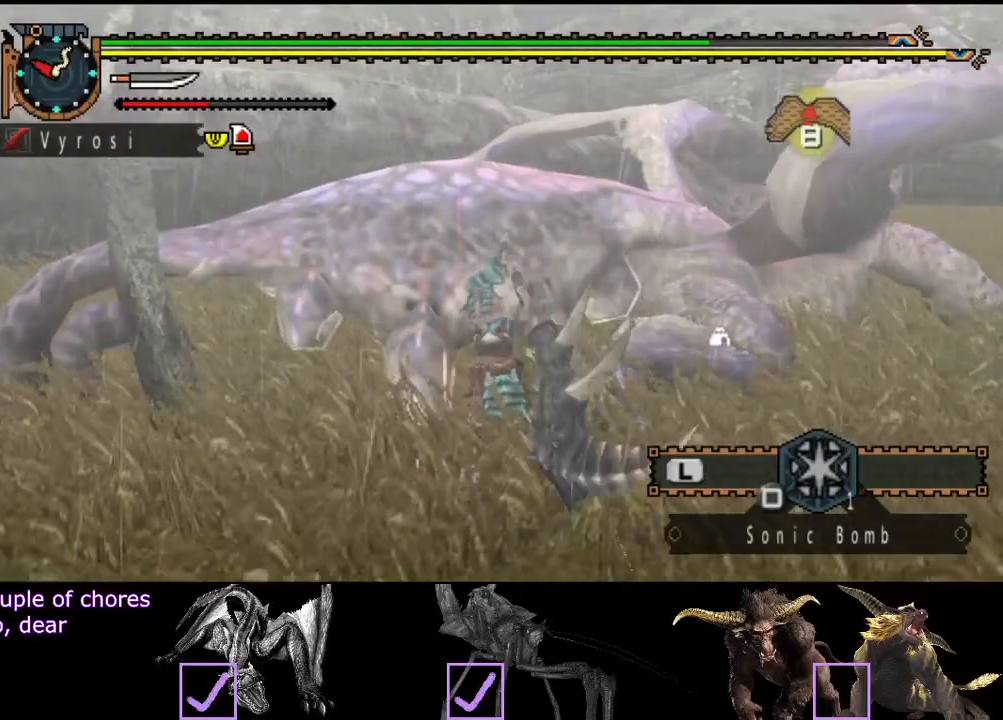
{"dt_ms": 500, "buttons": [], "left_stick": "center", "right_stick": "center", "events": []}
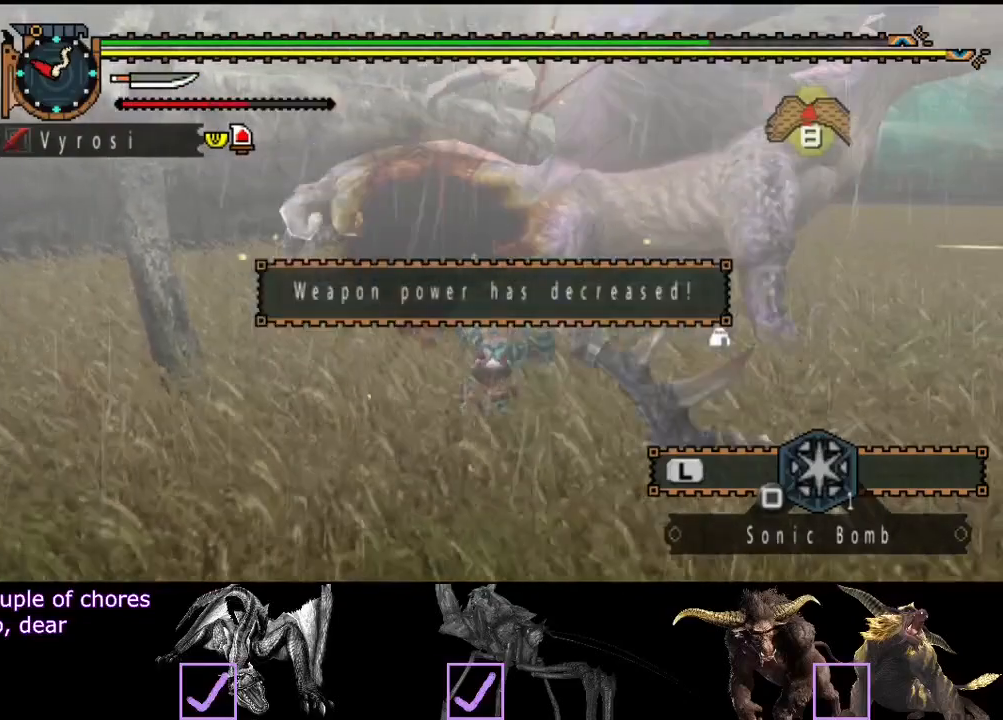
{"dt_ms": 500, "buttons": [], "left_stick": "center", "right_stick": "center", "events": []}
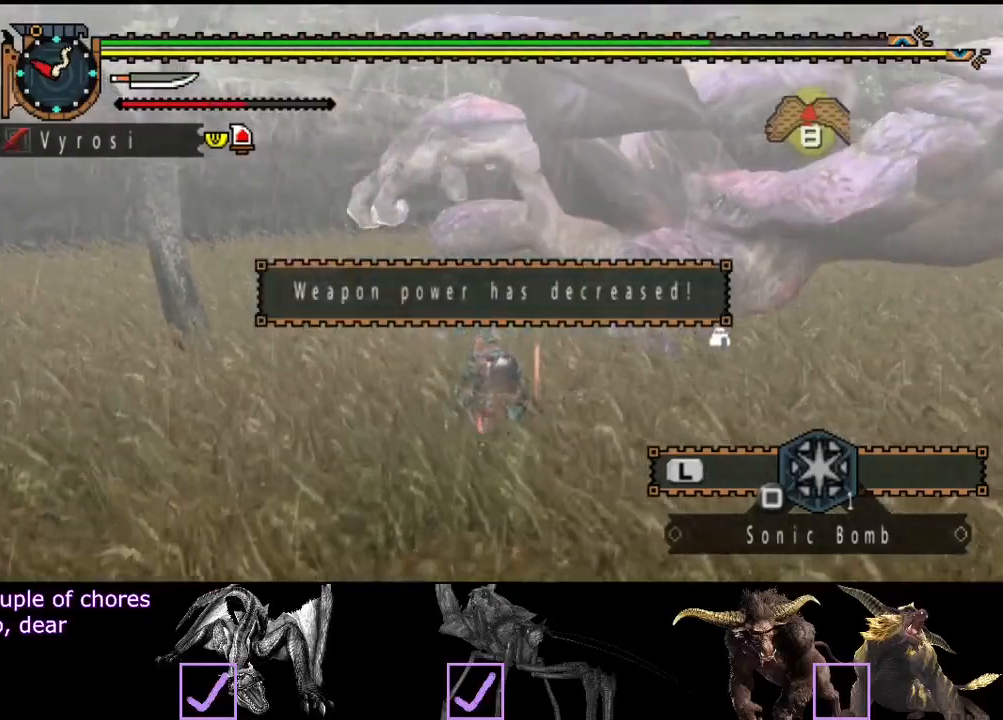
{"dt_ms": 500, "buttons": [], "left_stick": "up-right", "right_stick": "center", "events": [[83, "left_stick", "up-right"]]}
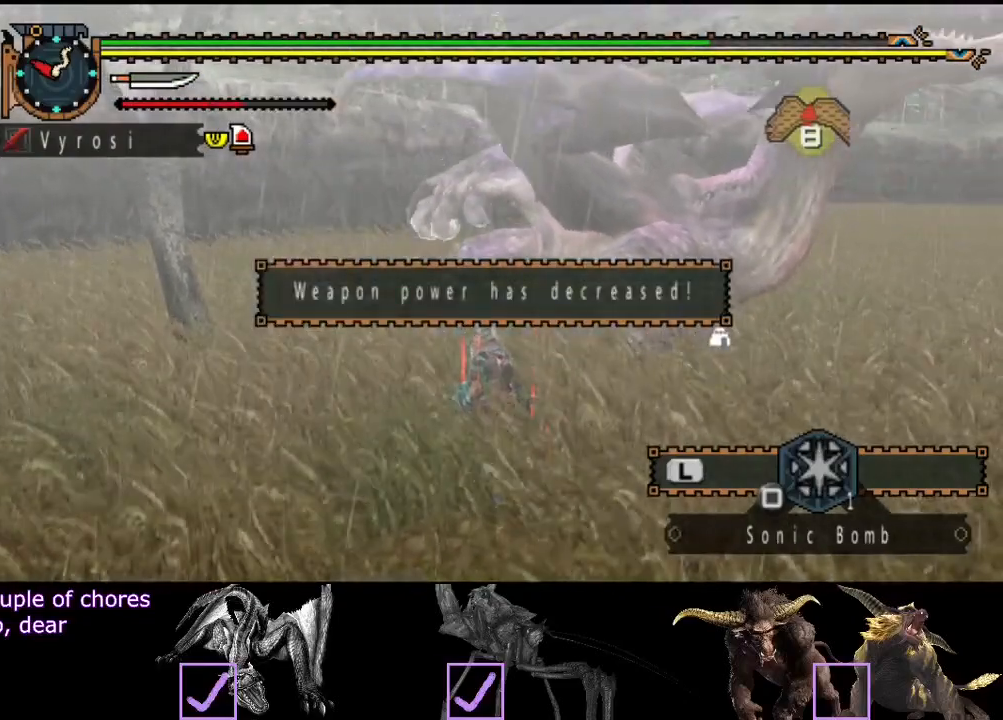
{"dt_ms": 500, "buttons": ["TRIANGLE"], "left_stick": "up-right", "right_stick": "center", "events": [[483, "TRIANGLE", "down"]]}
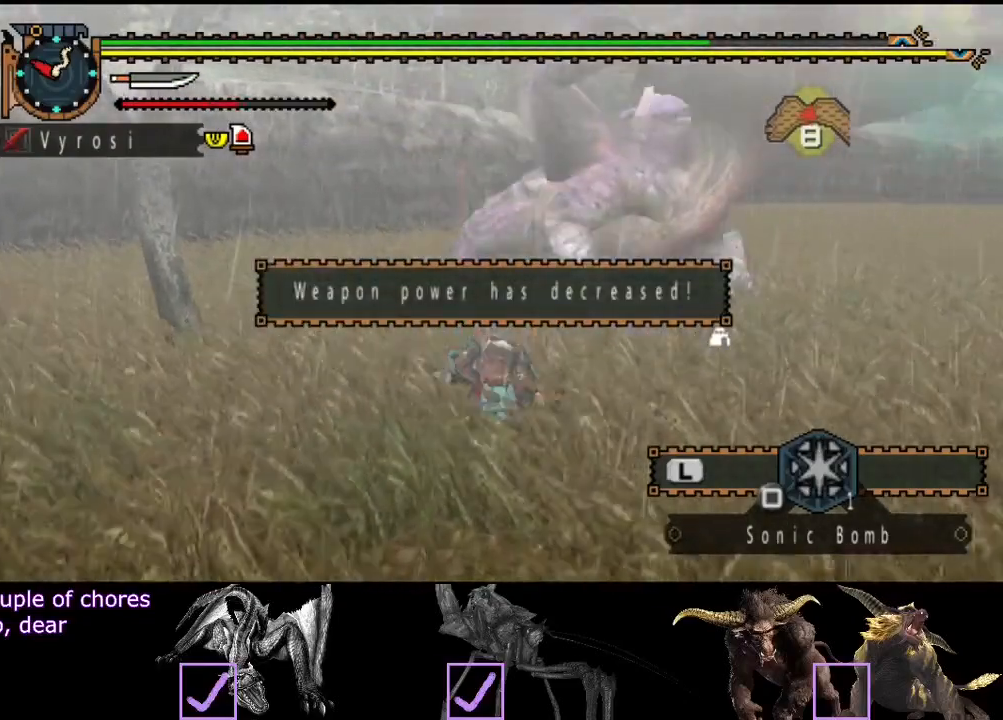
{"dt_ms": 500, "buttons": [], "left_stick": "center", "right_stick": "left", "events": [[67, "TRIANGLE", "up"], [167, "TRIANGLE", "down"], [233, "TRIANGLE", "up"], [367, "left_stick", "center"], [433, "right_stick", "left"]]}
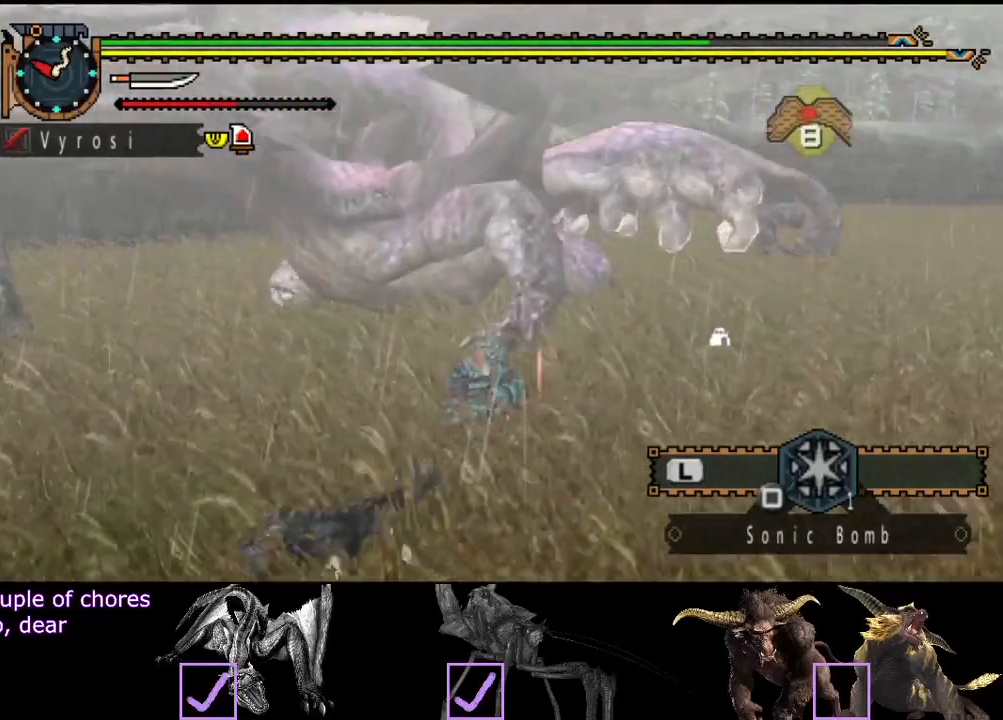
{"dt_ms": 500, "buttons": [], "left_stick": "center", "right_stick": "center", "events": [[100, "right_stick", "center"]]}
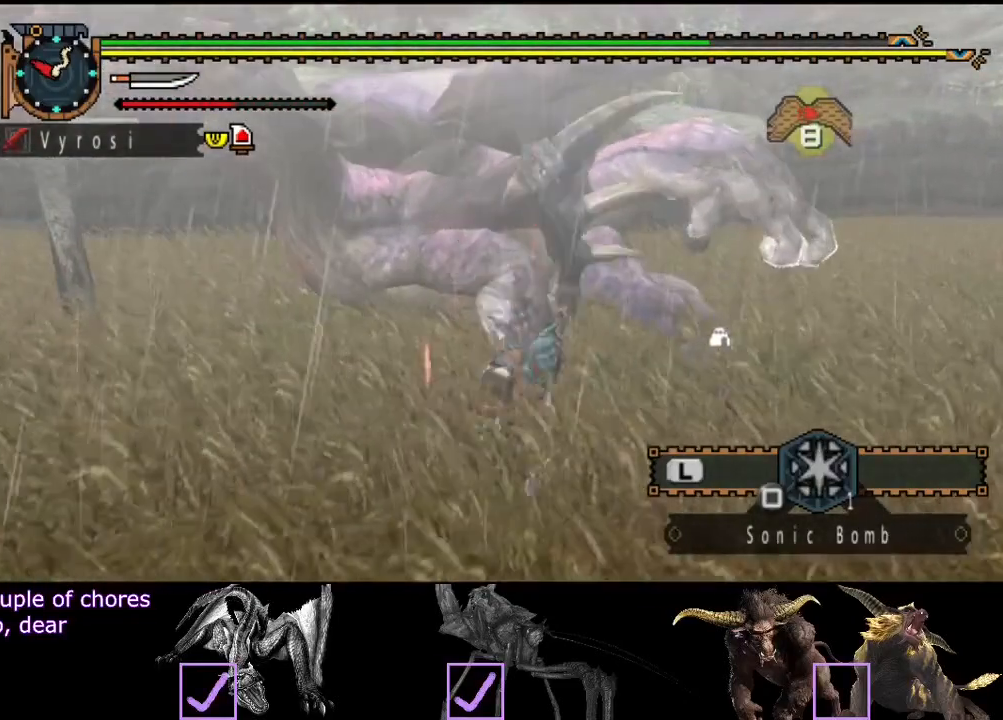
{"dt_ms": 500, "buttons": [], "left_stick": "center", "right_stick": "left"}
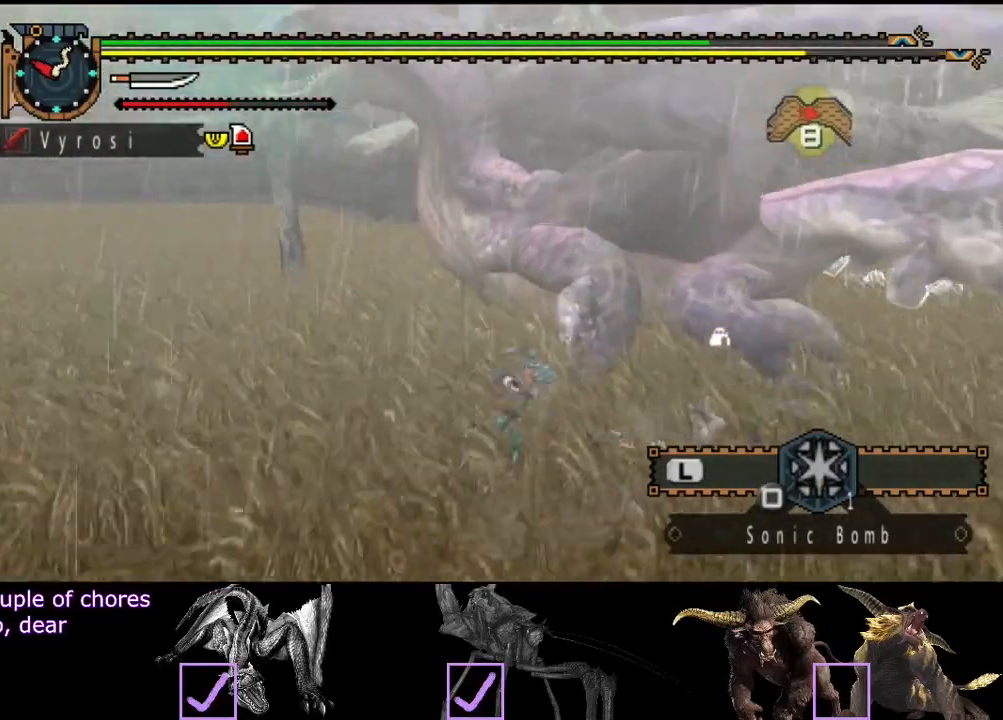
{"dt_ms": 500, "buttons": [], "left_stick": "right", "right_stick": "center", "events": [[100, "right_stick", "center"], [417, "left_stick", "right"]]}
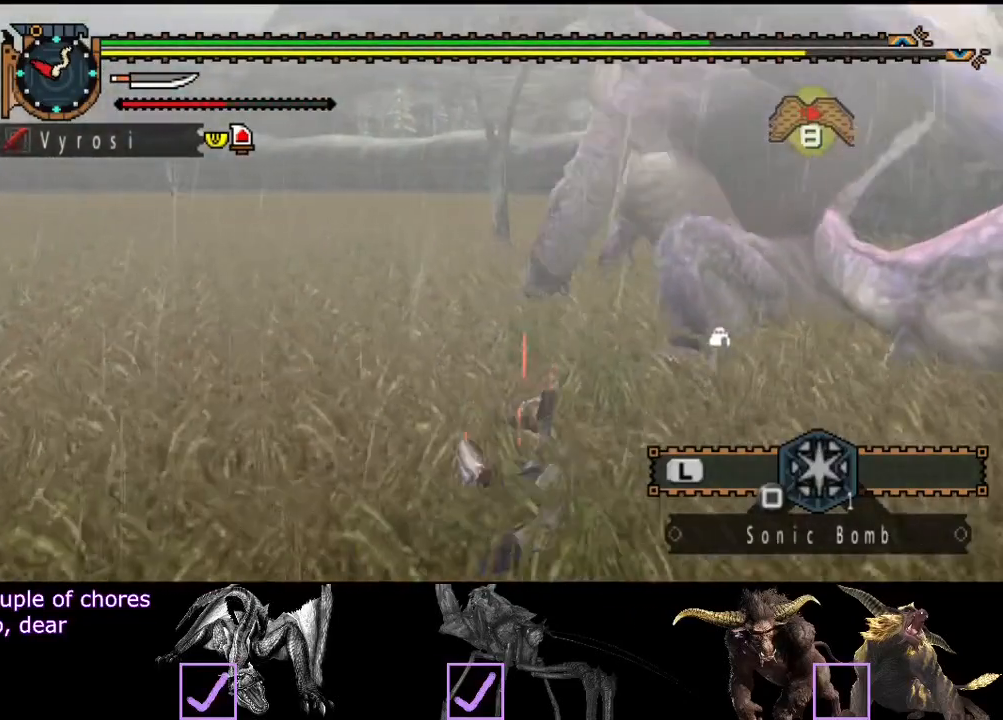
{"dt_ms": 500, "buttons": [], "left_stick": "down-right", "right_stick": "center", "events": [[350, "left_stick", "down-right"]]}
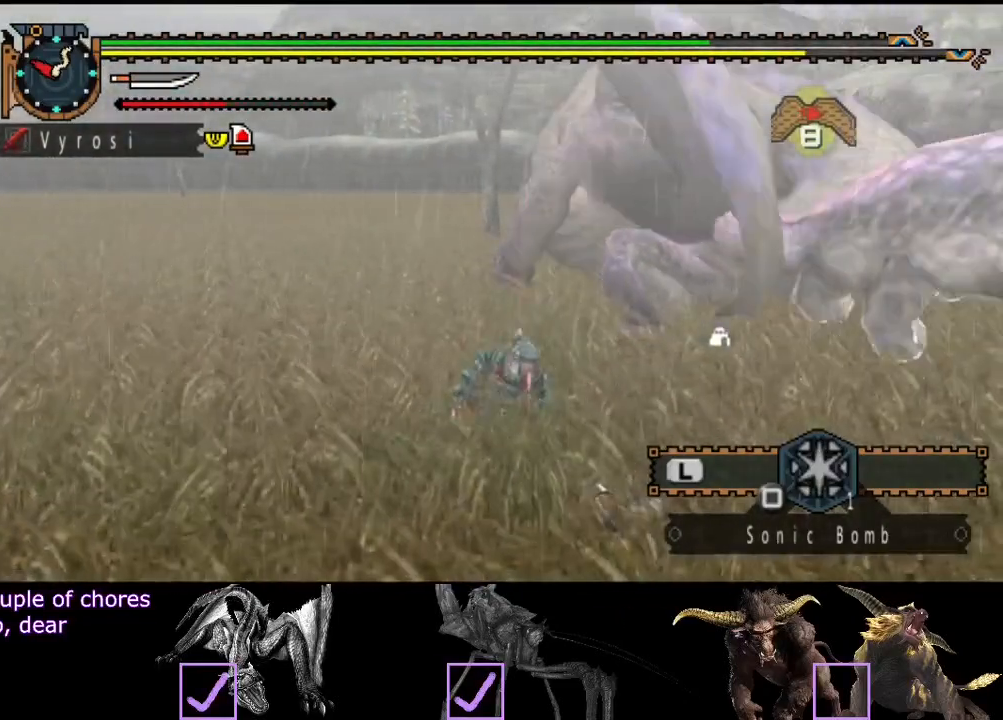
{"dt_ms": 1000, "buttons": [], "left_stick": "down-right", "right_stick": "center"}